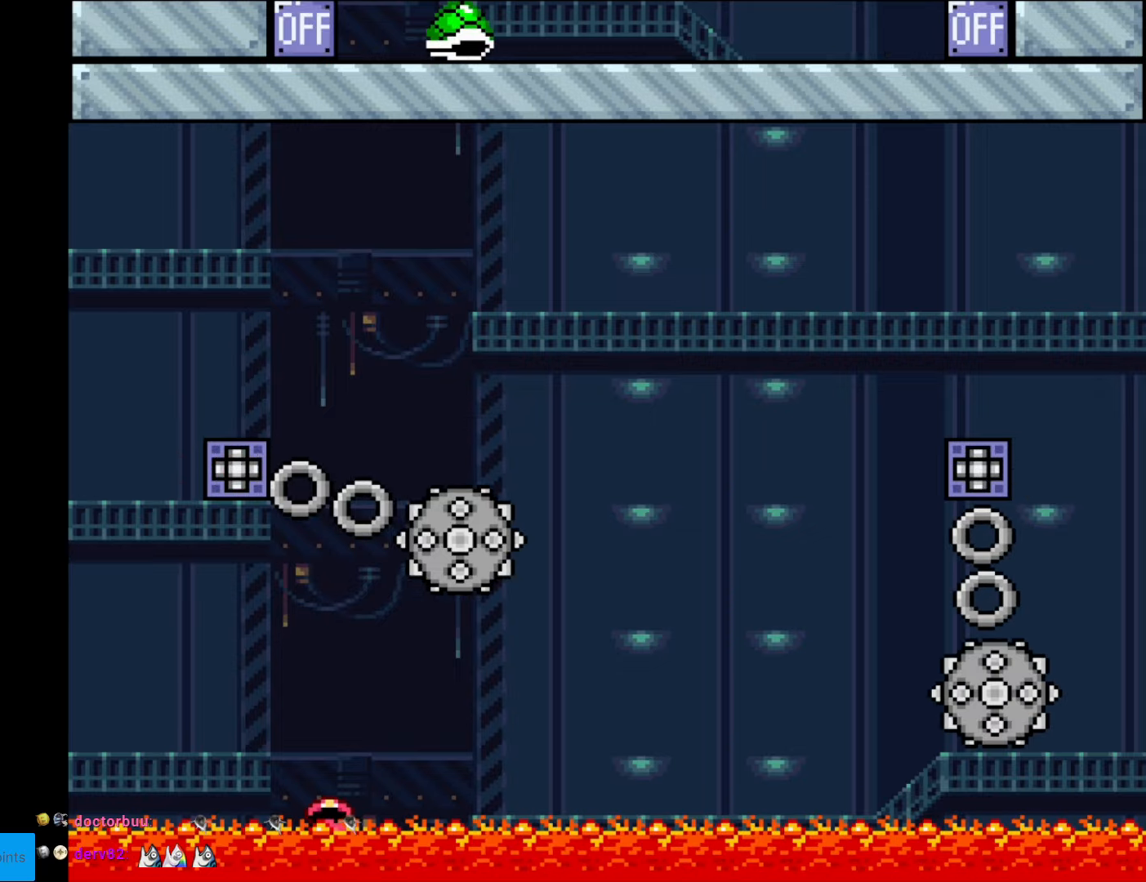
Gameplay with a controller (Nintendo layout); each line is a JSON object with the inputs held at the frame after it. "events" lists button and stick changes between this image and that frame as [ms after this image, input, new state], when the widget could be followed in between. Not read: L3 R3.
{"buttons": [], "events": []}
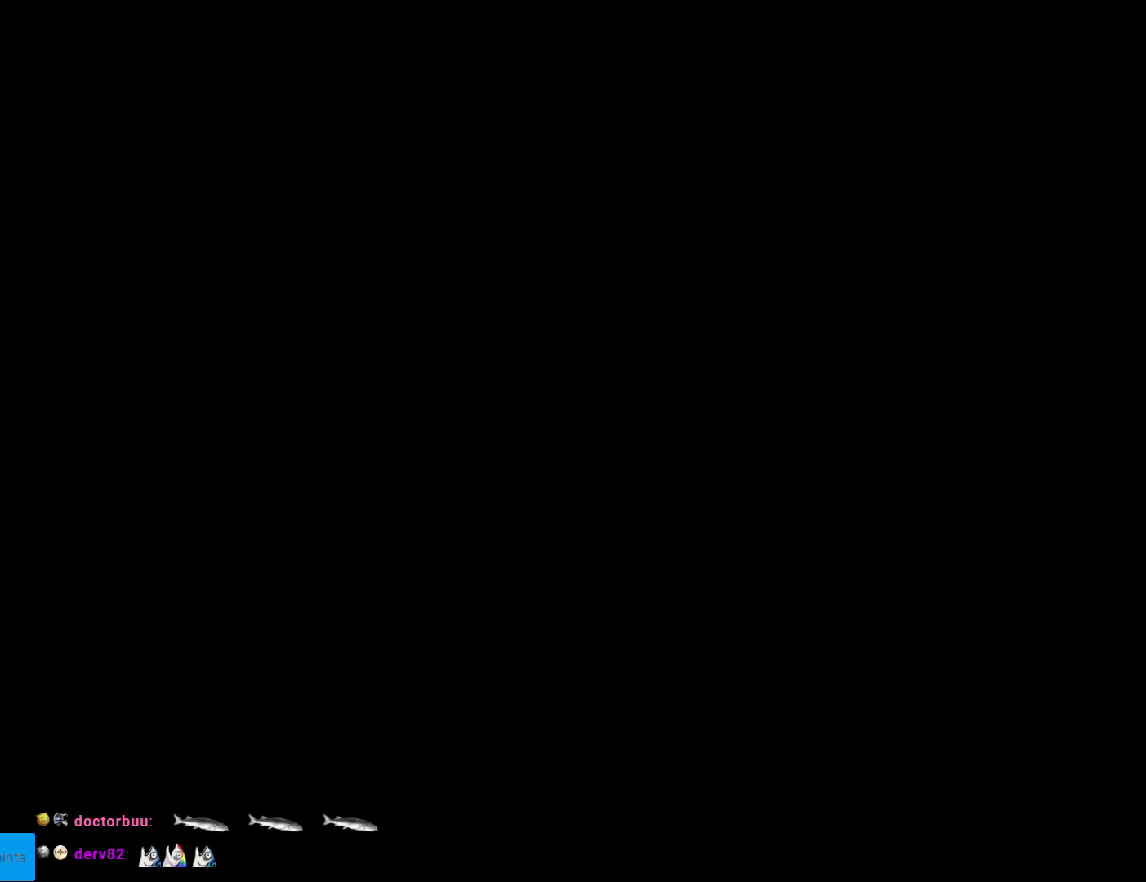
{"buttons": [], "events": []}
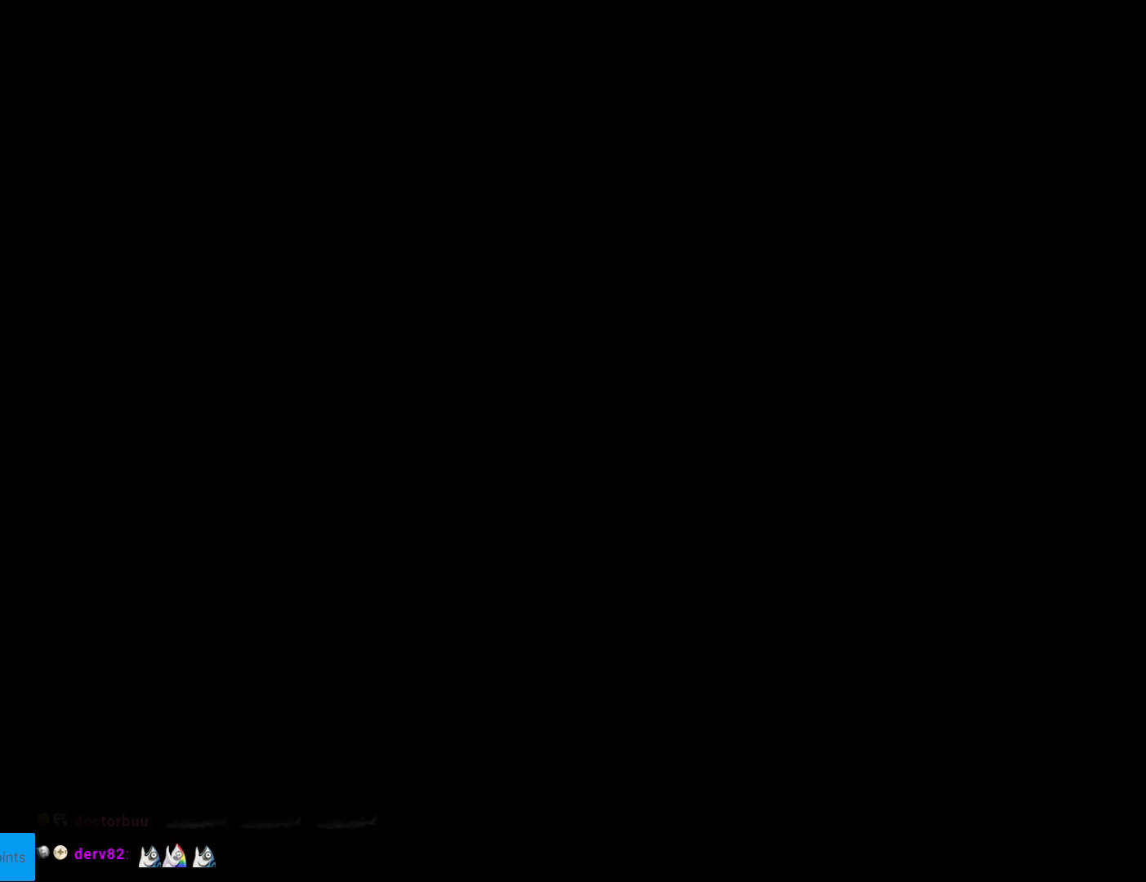
{"buttons": ["B", "Y"], "events": [[472, "B", "down"], [472, "Y", "down"]]}
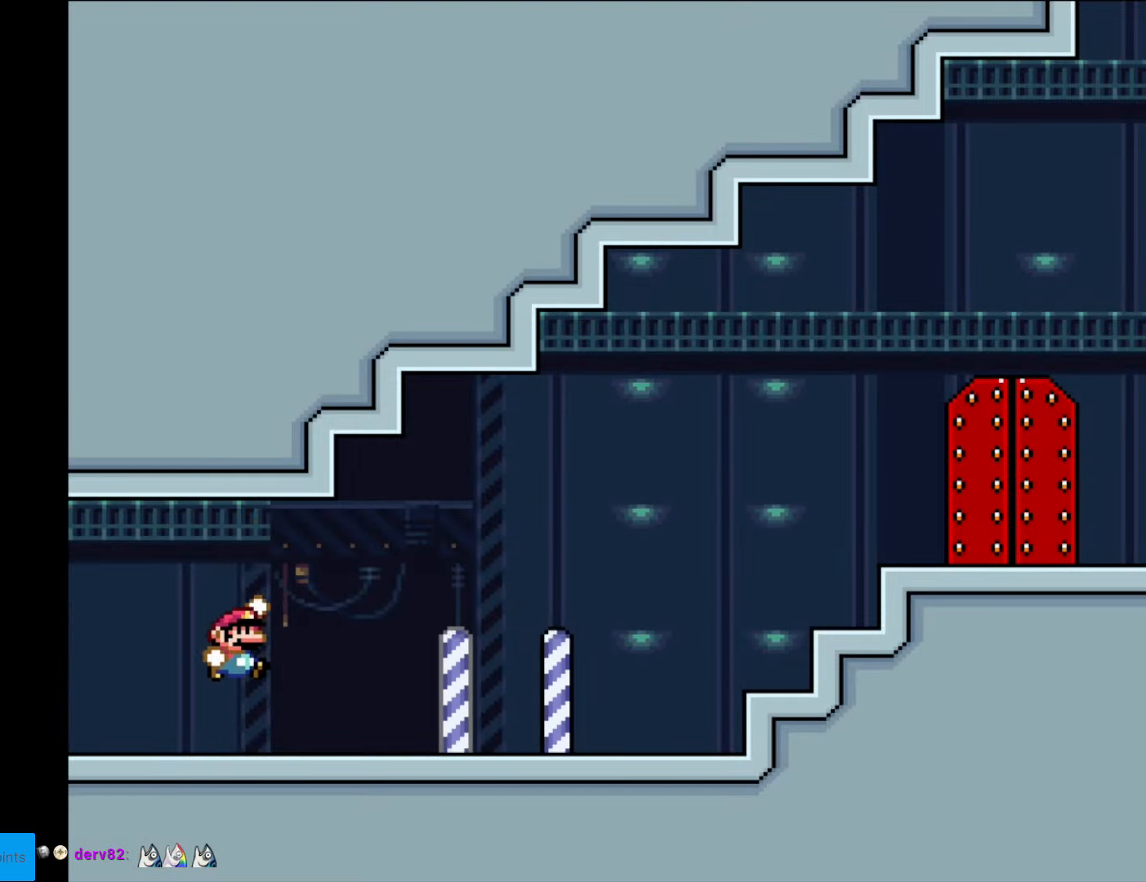
{"buttons": ["B", "Y", "DPAD_RIGHT"], "events": [[52, "DPAD_RIGHT", "down"]]}
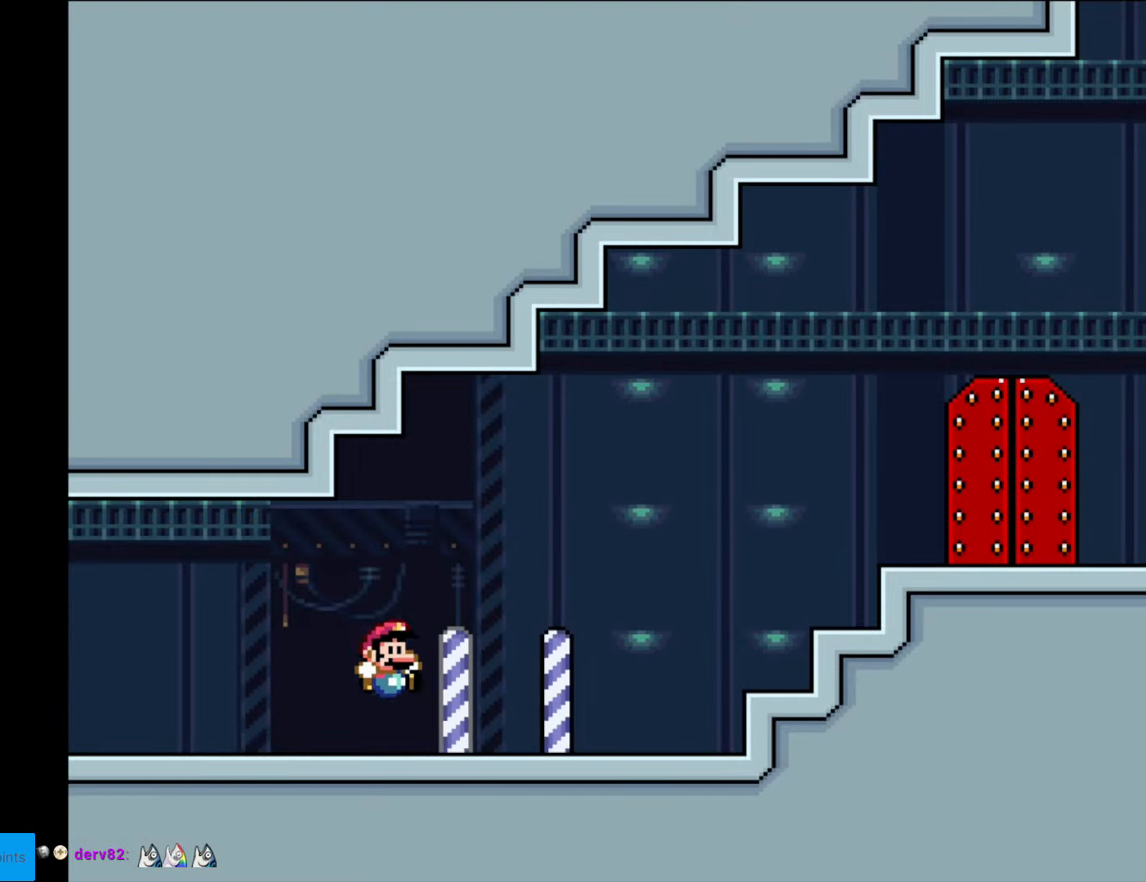
{"buttons": ["B", "DPAD_RIGHT"], "events": [[52, "B", "up"], [332, "B", "down"], [332, "Y", "up"]]}
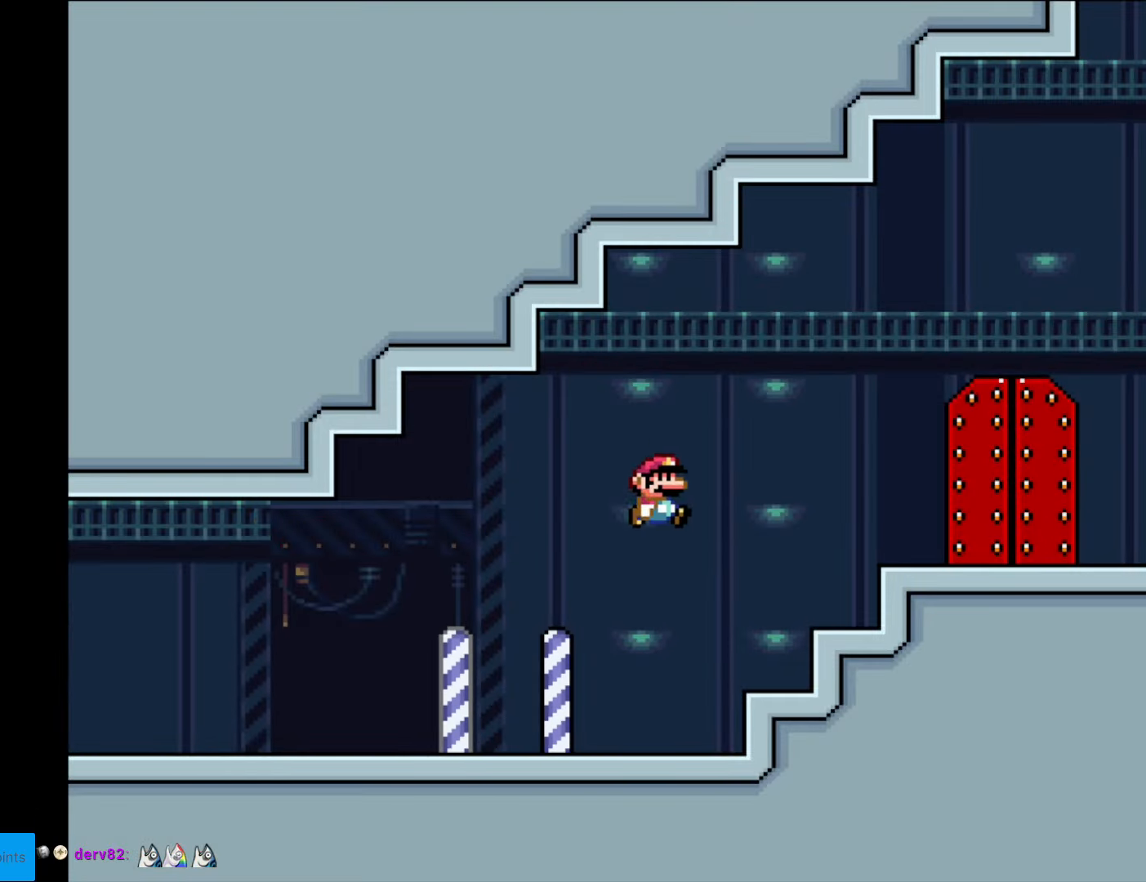
{"buttons": [], "events": [[227, "DPAD_RIGHT", "up"], [350, "B", "up"]]}
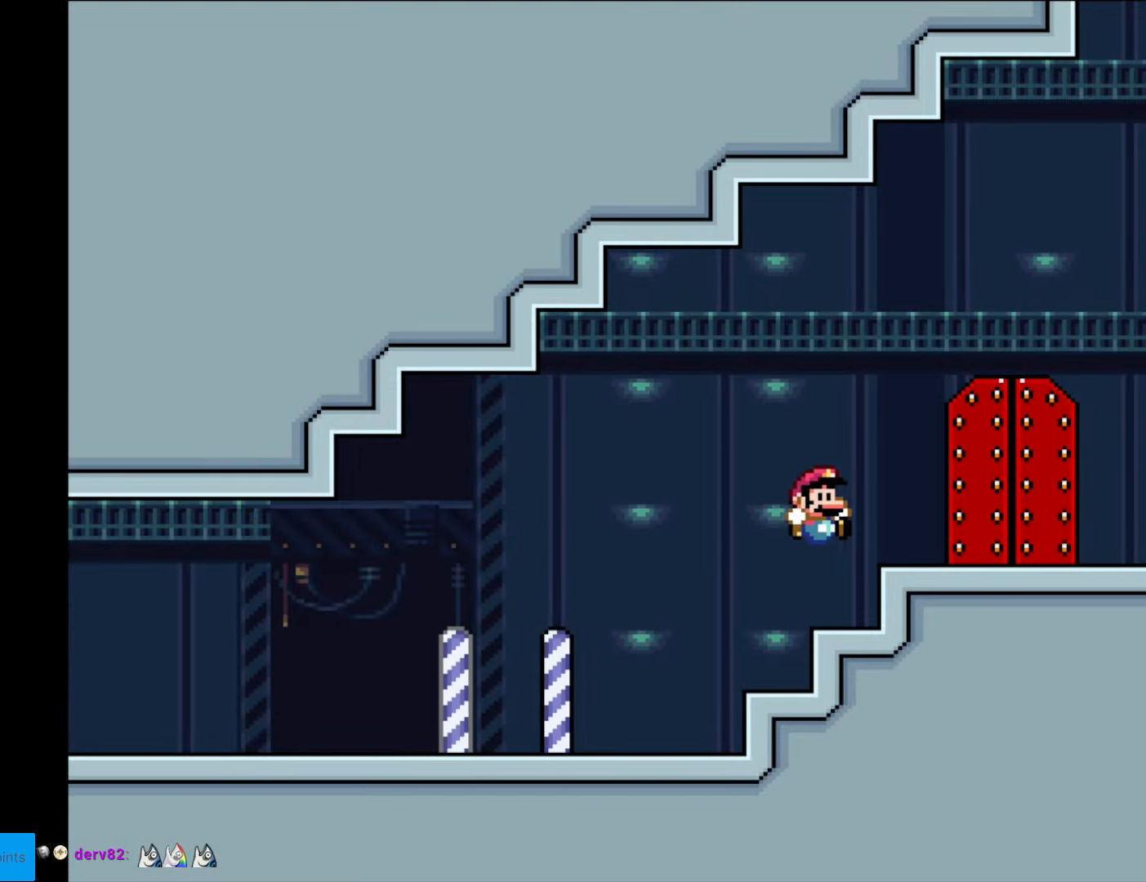
{"buttons": ["Y", "DPAD_RIGHT"], "events": [[175, "Y", "down"], [210, "B", "down"], [227, "DPAD_RIGHT", "down"], [297, "B", "up"]]}
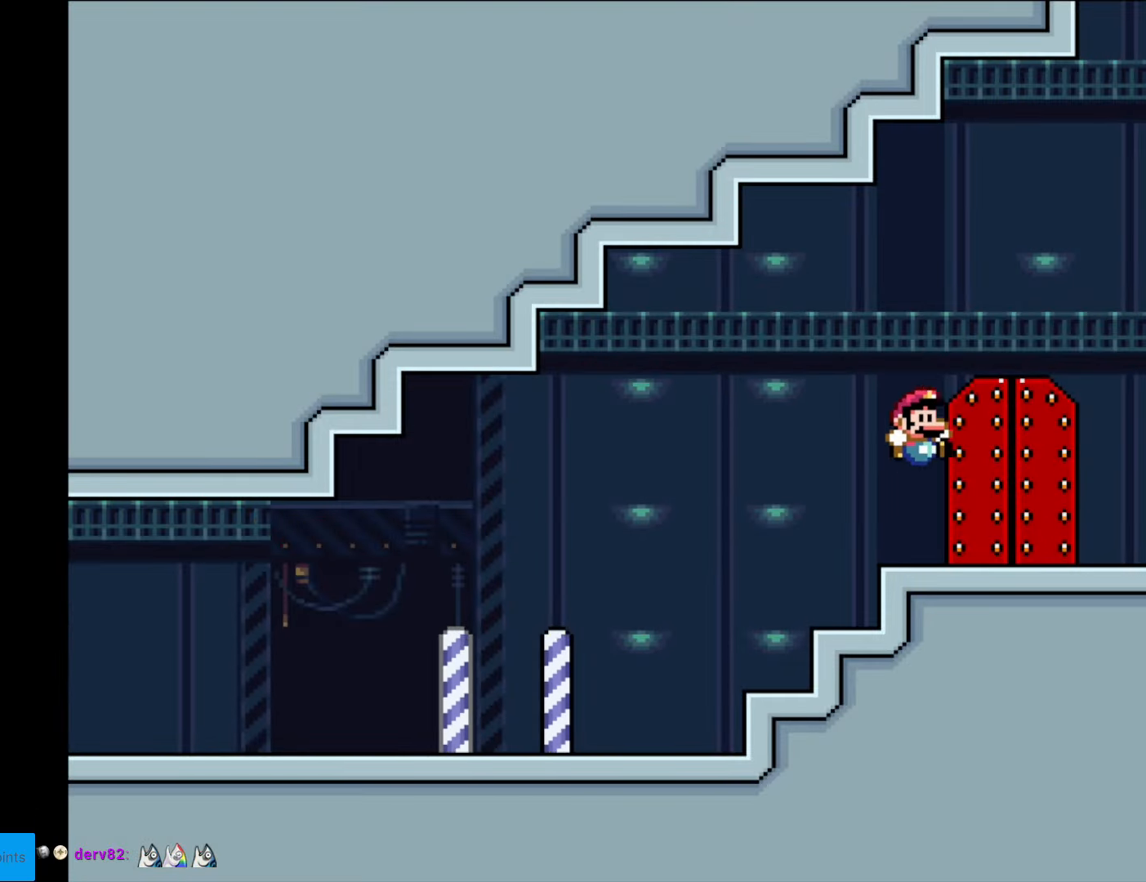
{"buttons": [], "events": [[105, "DPAD_RIGHT", "up"], [157, "Y", "up"], [227, "DPAD_UP", "down"], [367, "DPAD_UP", "up"]]}
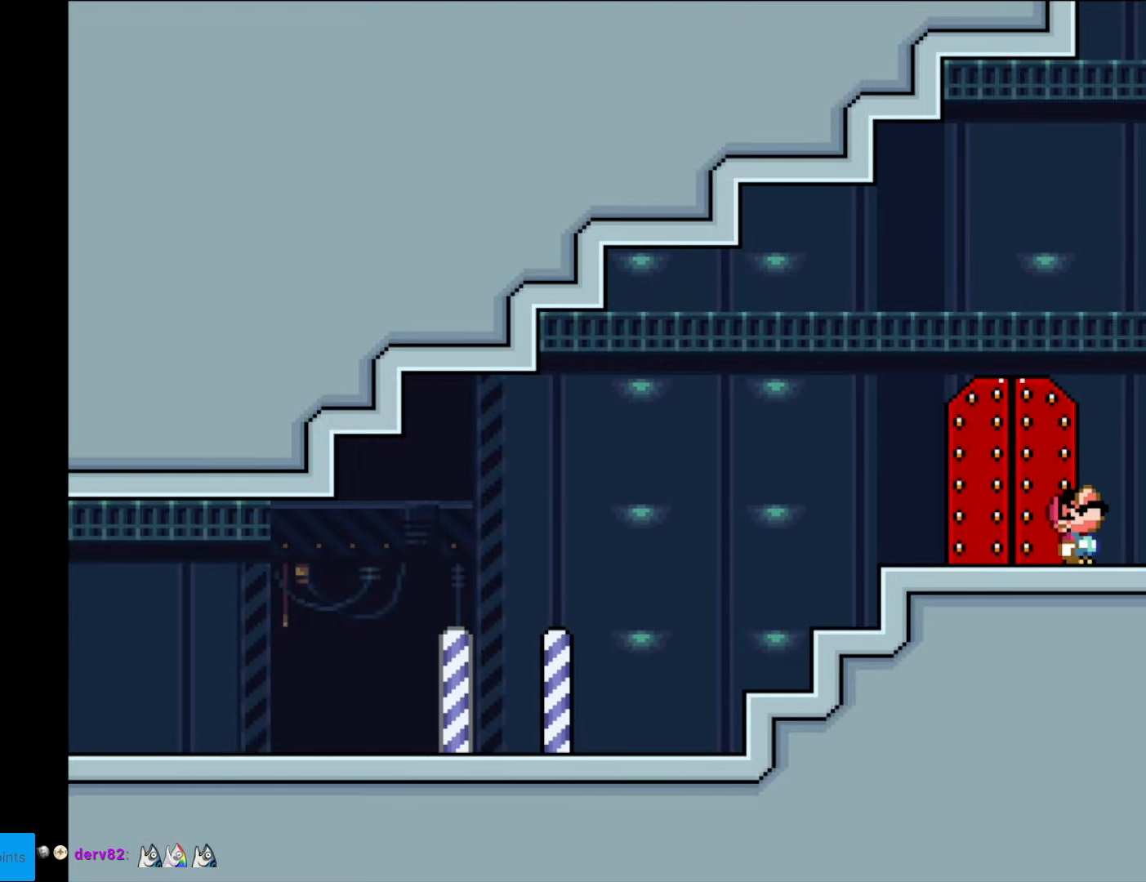
{"buttons": [], "events": [[18, "DPAD_UP", "down"], [157, "DPAD_UP", "up"], [245, "DPAD_LEFT", "down"], [437, "DPAD_LEFT", "up"]]}
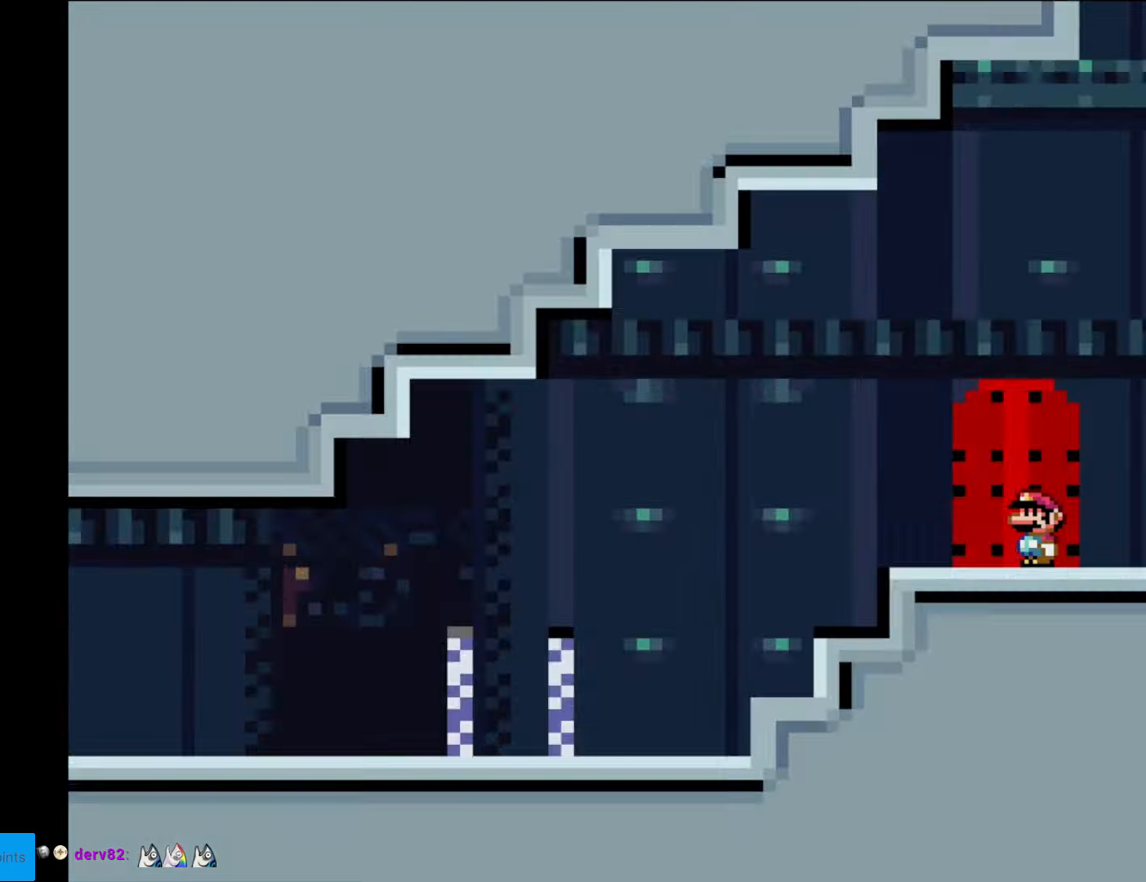
{"buttons": [], "events": [[35, "DPAD_UP", "down"], [157, "DPAD_UP", "up"]]}
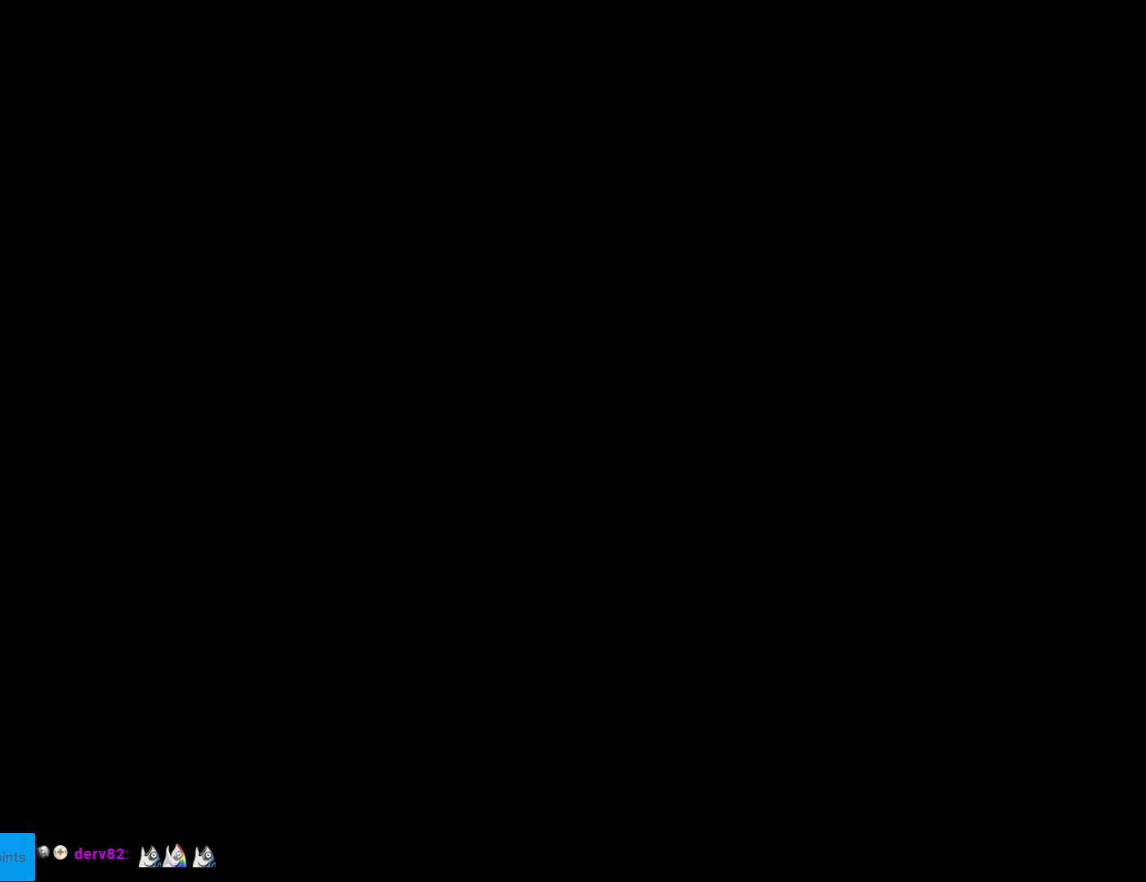
{"buttons": ["A", "X"], "events": [[35, "A", "down"], [52, "X", "down"]]}
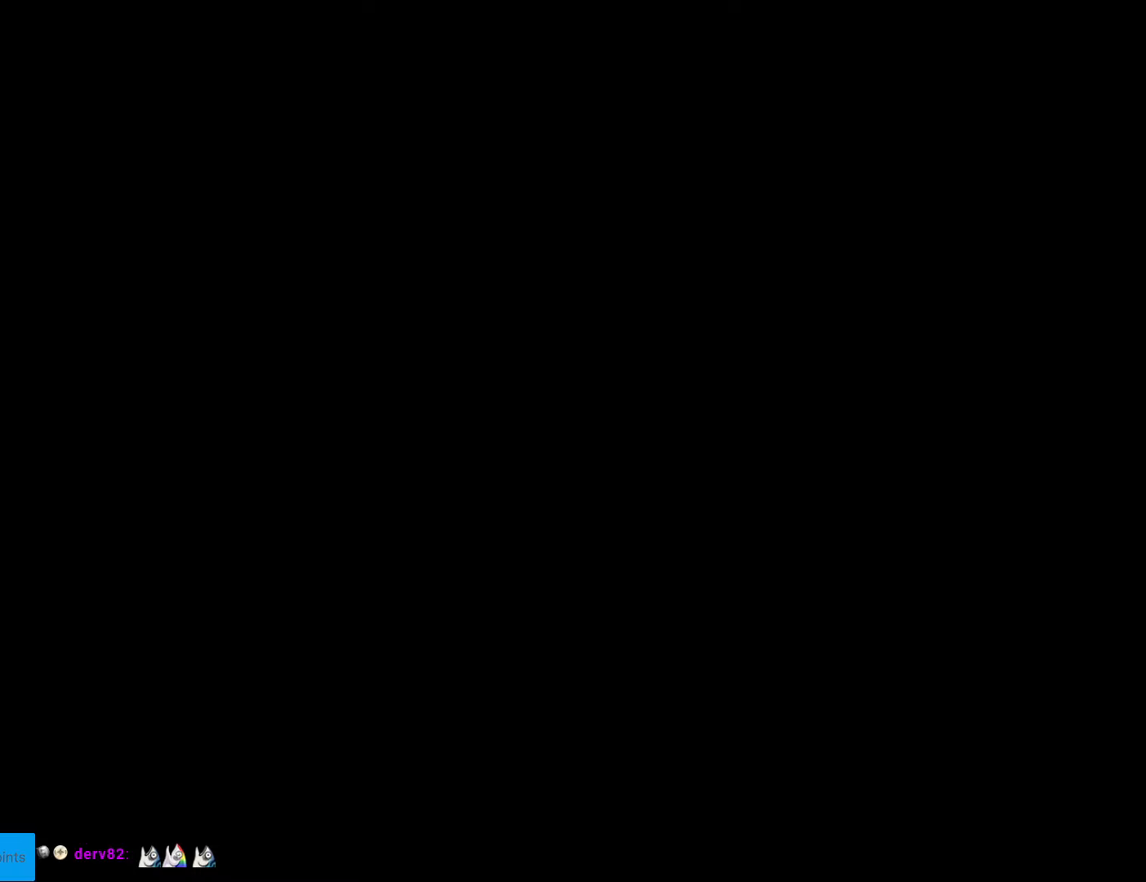
{"buttons": ["A", "X"], "events": []}
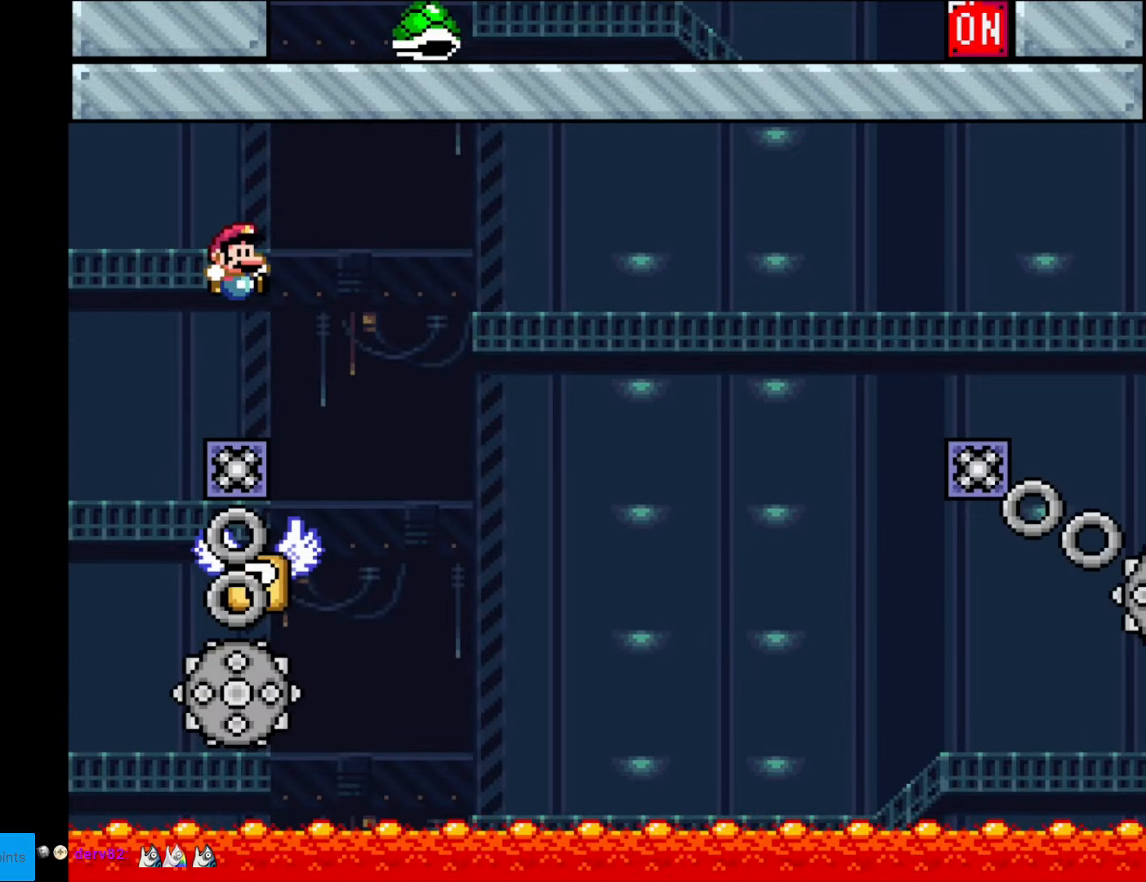
{"buttons": ["A", "X", "DPAD_RIGHT"], "events": [[87, "A", "up"], [367, "DPAD_RIGHT", "down"], [420, "A", "down"]]}
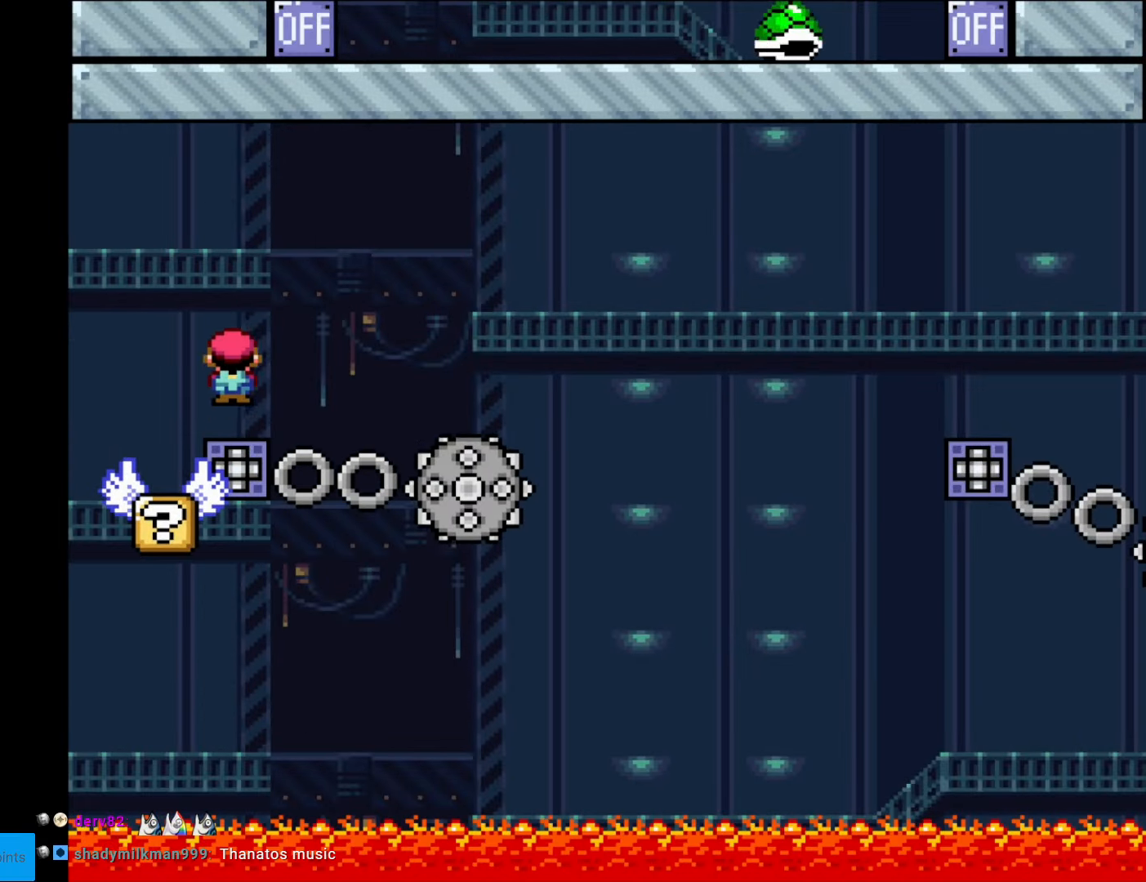
{"buttons": ["A", "X", "DPAD_LEFT"], "events": [[123, "A", "up"], [420, "A", "down"], [420, "DPAD_LEFT", "down"], [420, "DPAD_RIGHT", "up"]]}
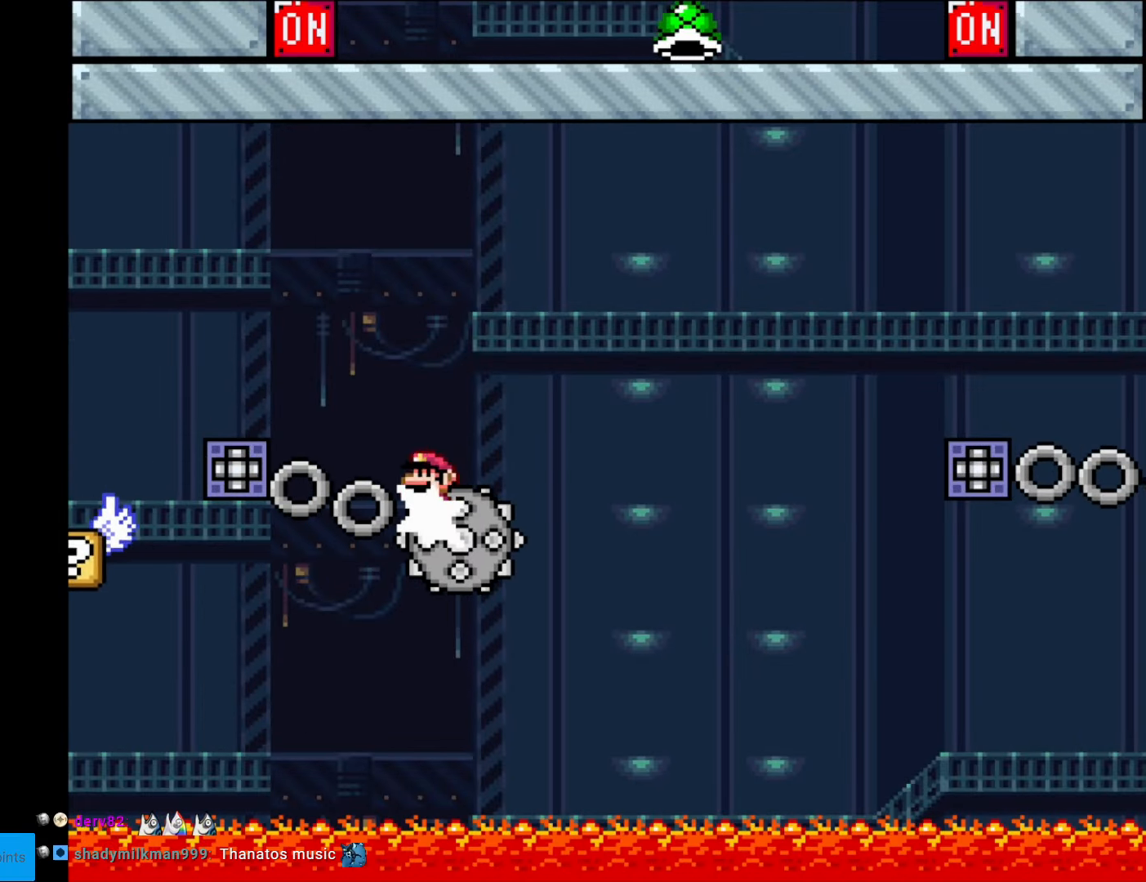
{"buttons": ["A", "X", "DPAD_RIGHT"], "events": [[18, "DPAD_LEFT", "up"], [18, "DPAD_RIGHT", "down"]]}
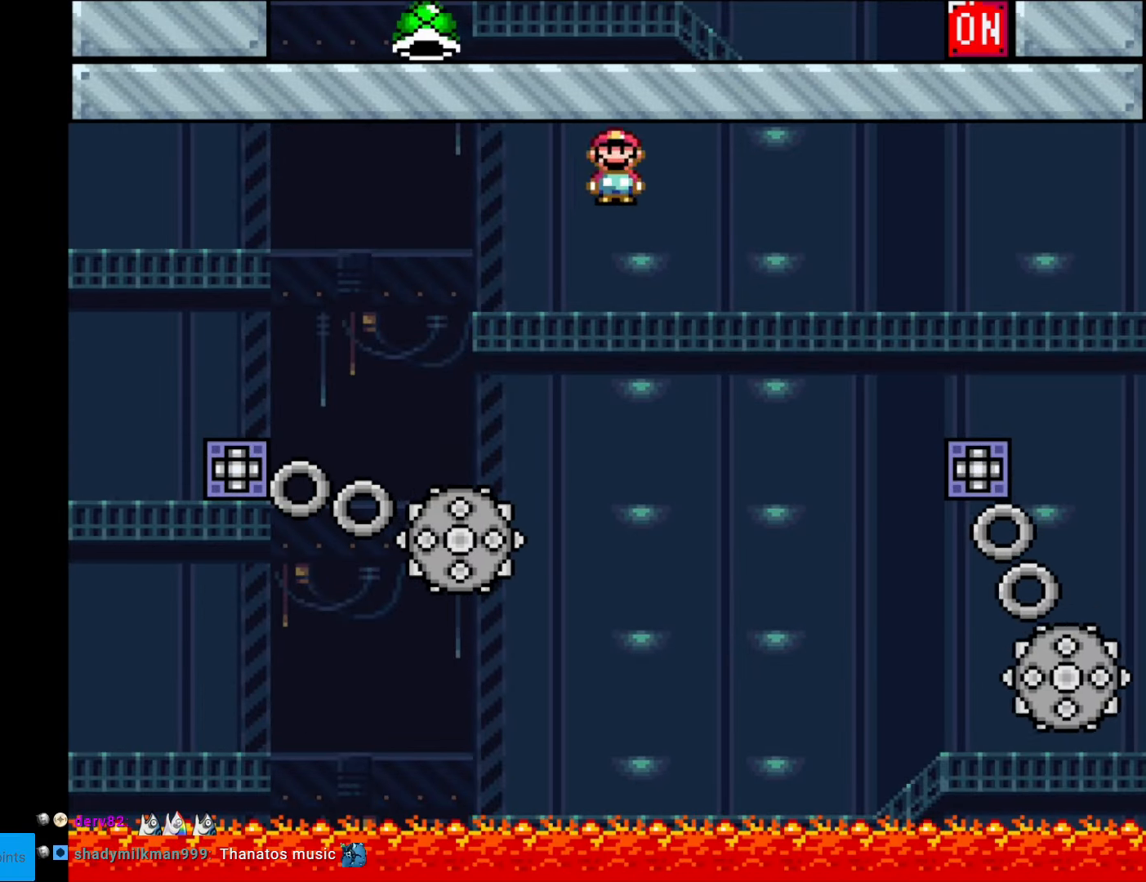
{"buttons": ["A", "X", "DPAD_RIGHT"], "events": []}
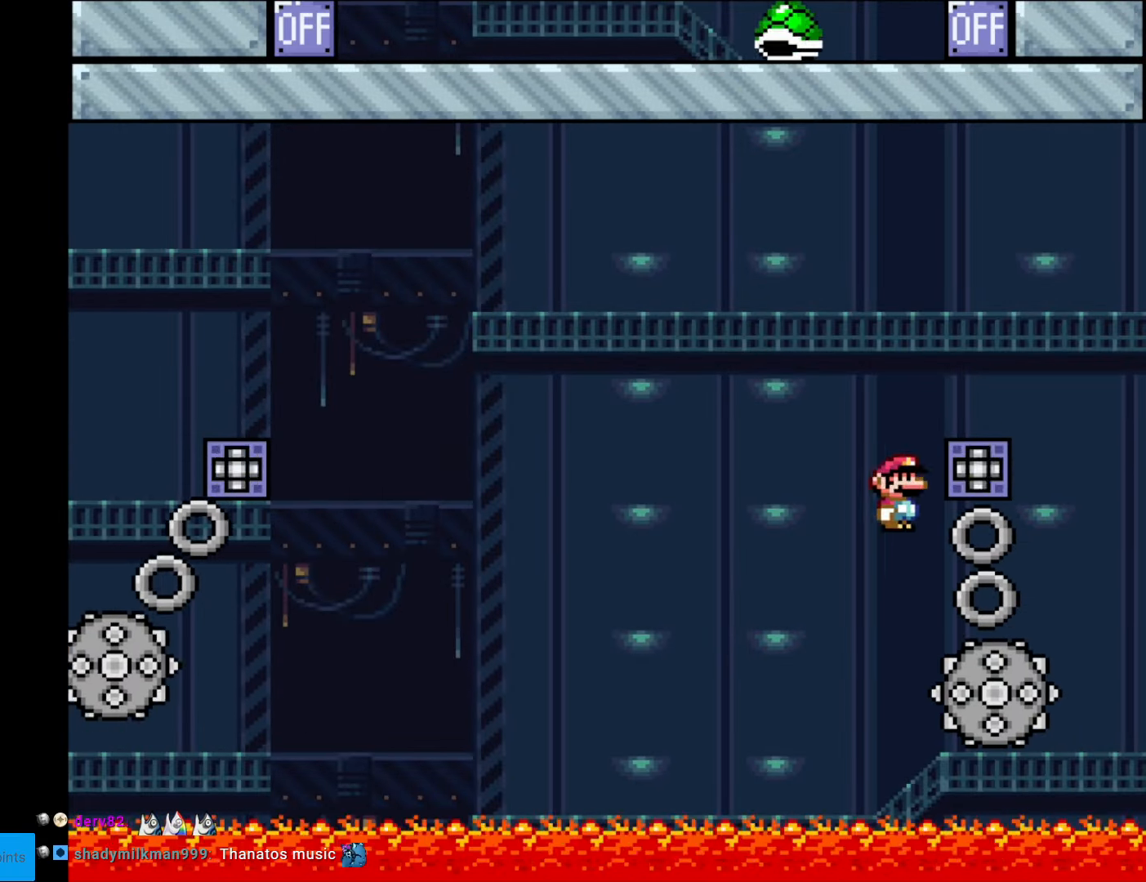
{"buttons": ["A", "X", "DPAD_LEFT"], "events": [[34, "DPAD_RIGHT", "up"], [52, "DPAD_LEFT", "down"]]}
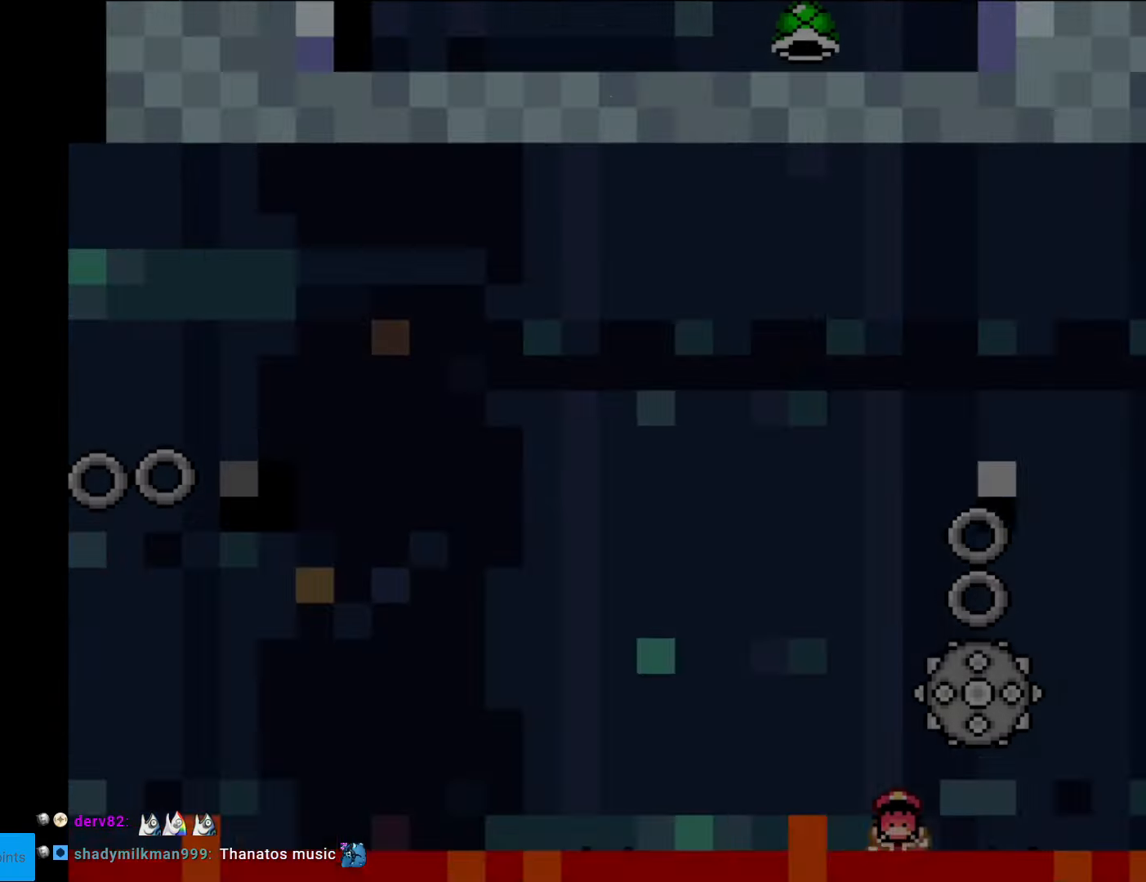
{"buttons": [], "events": [[105, "DPAD_LEFT", "up"], [123, "A", "up"], [280, "X", "up"]]}
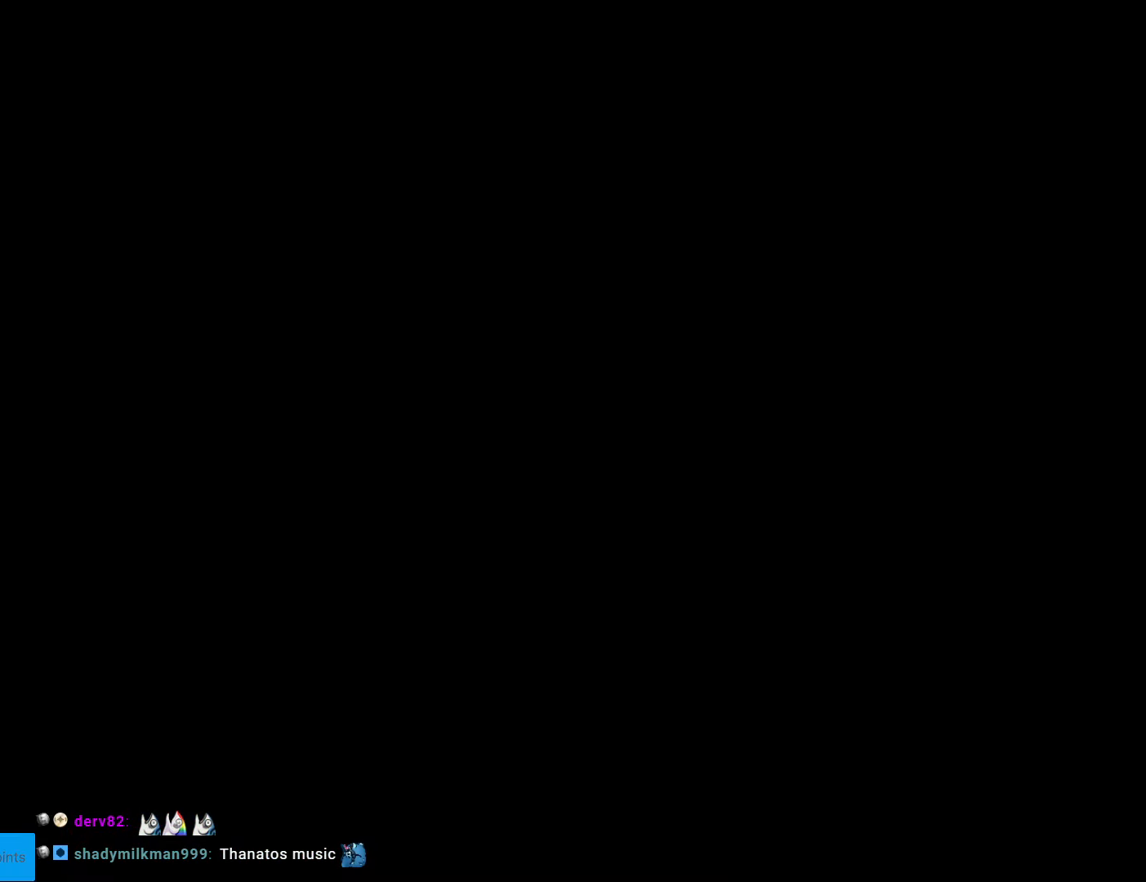
{"buttons": [], "events": []}
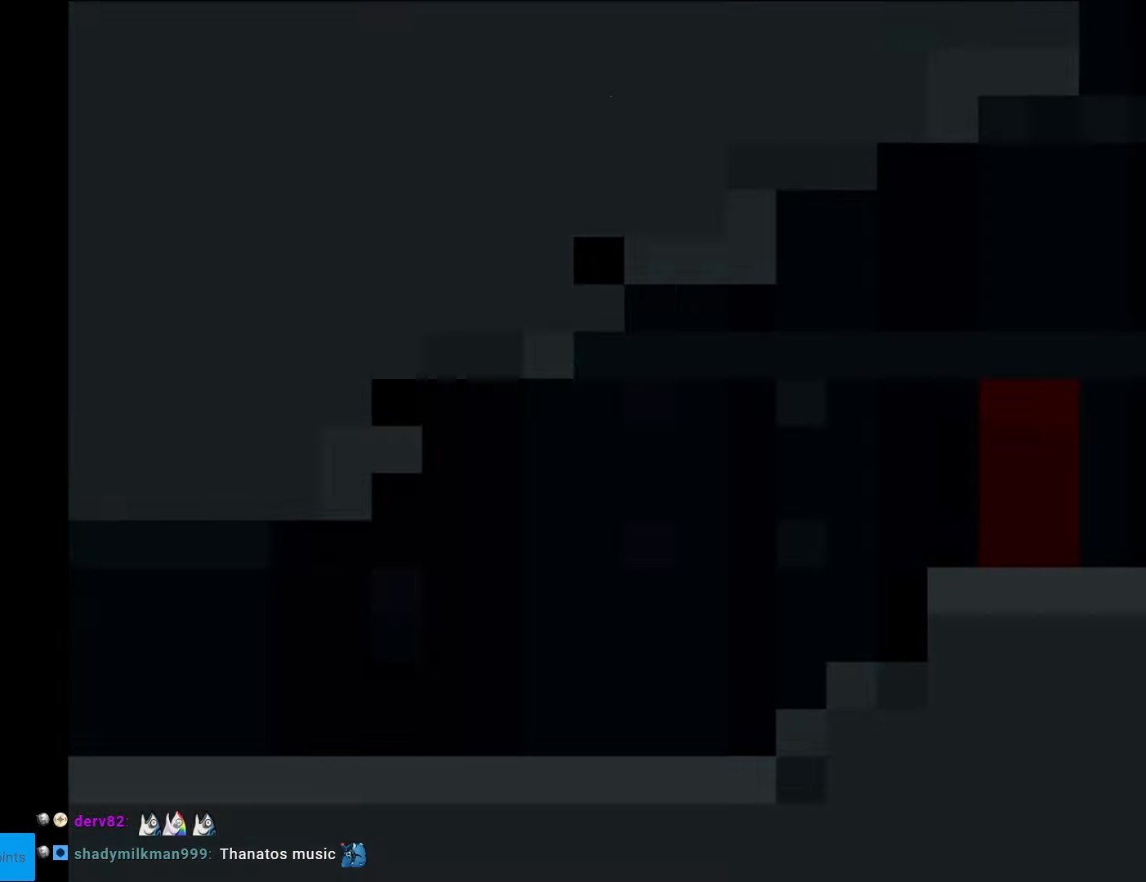
{"buttons": ["DPAD_RIGHT"], "events": [[245, "DPAD_RIGHT", "down"]]}
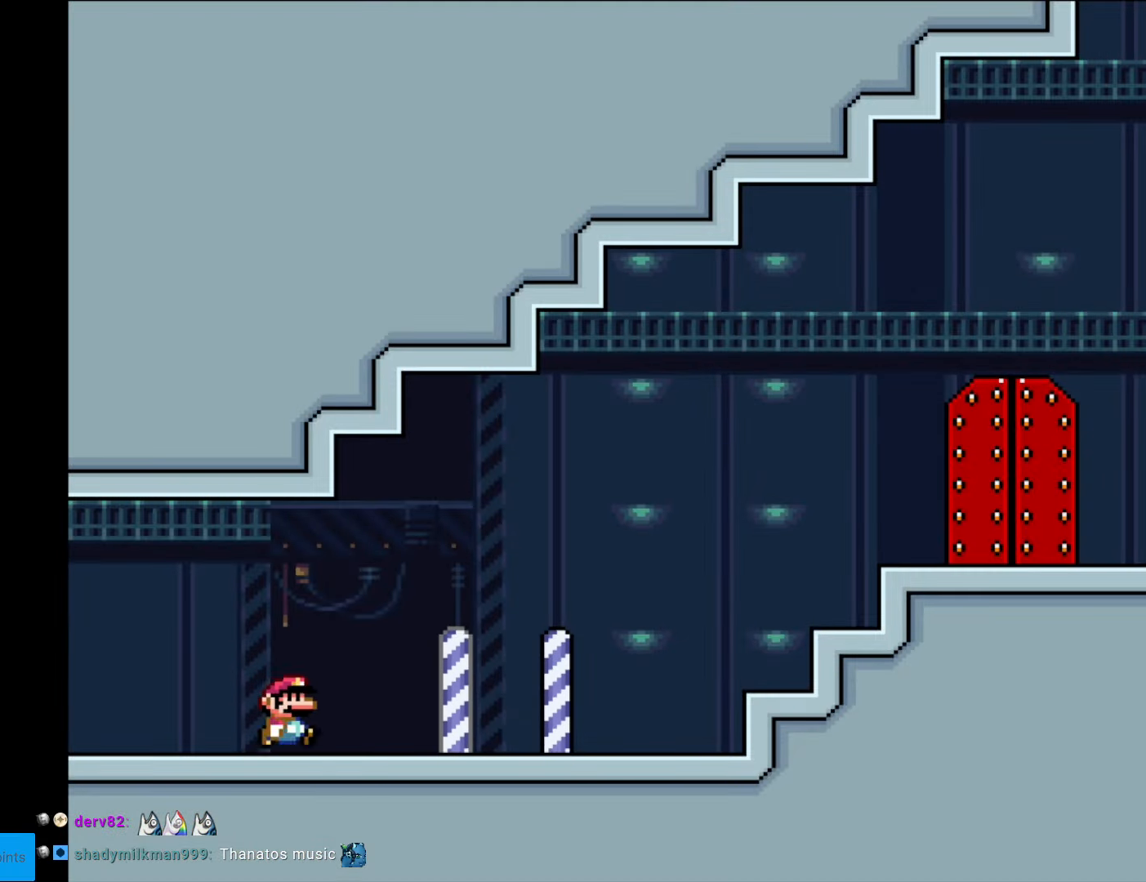
{"buttons": ["DPAD_RIGHT"], "events": []}
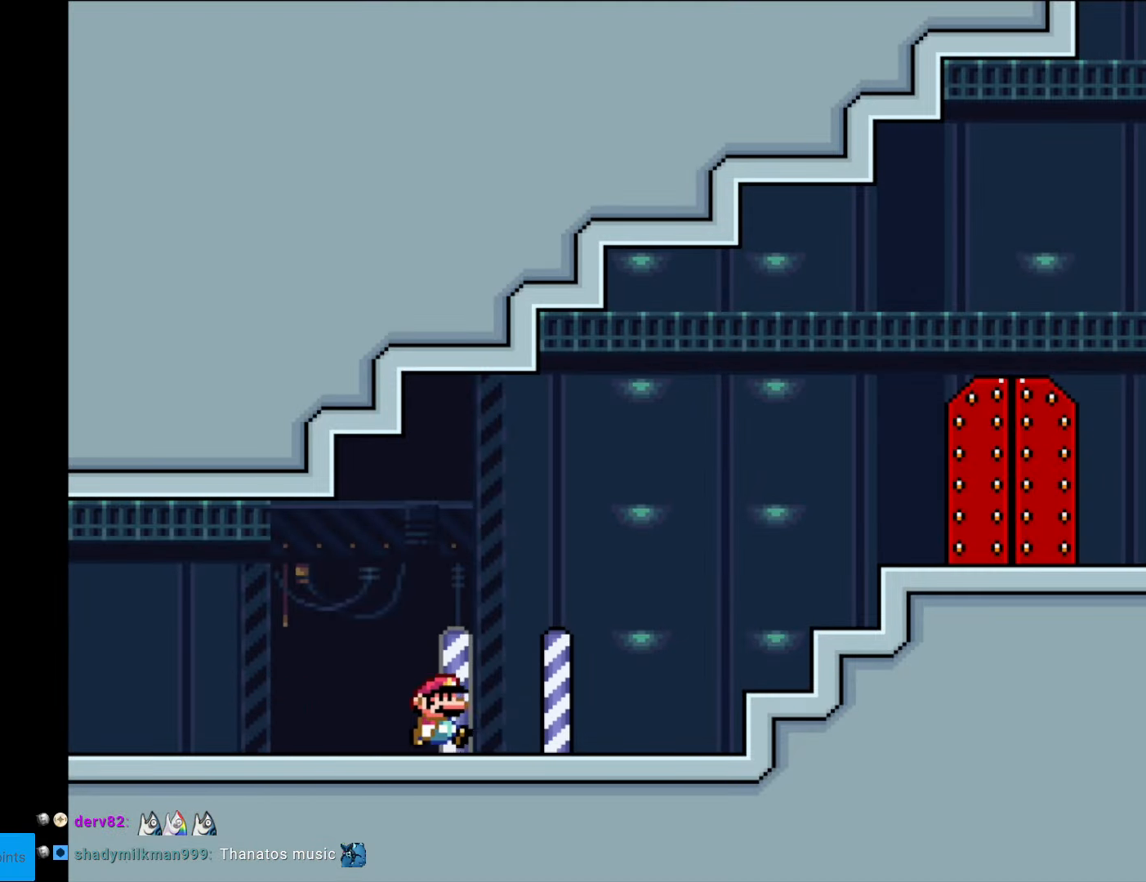
{"buttons": ["A", "X", "DPAD_RIGHT"], "events": [[350, "A", "down"], [403, "X", "down"]]}
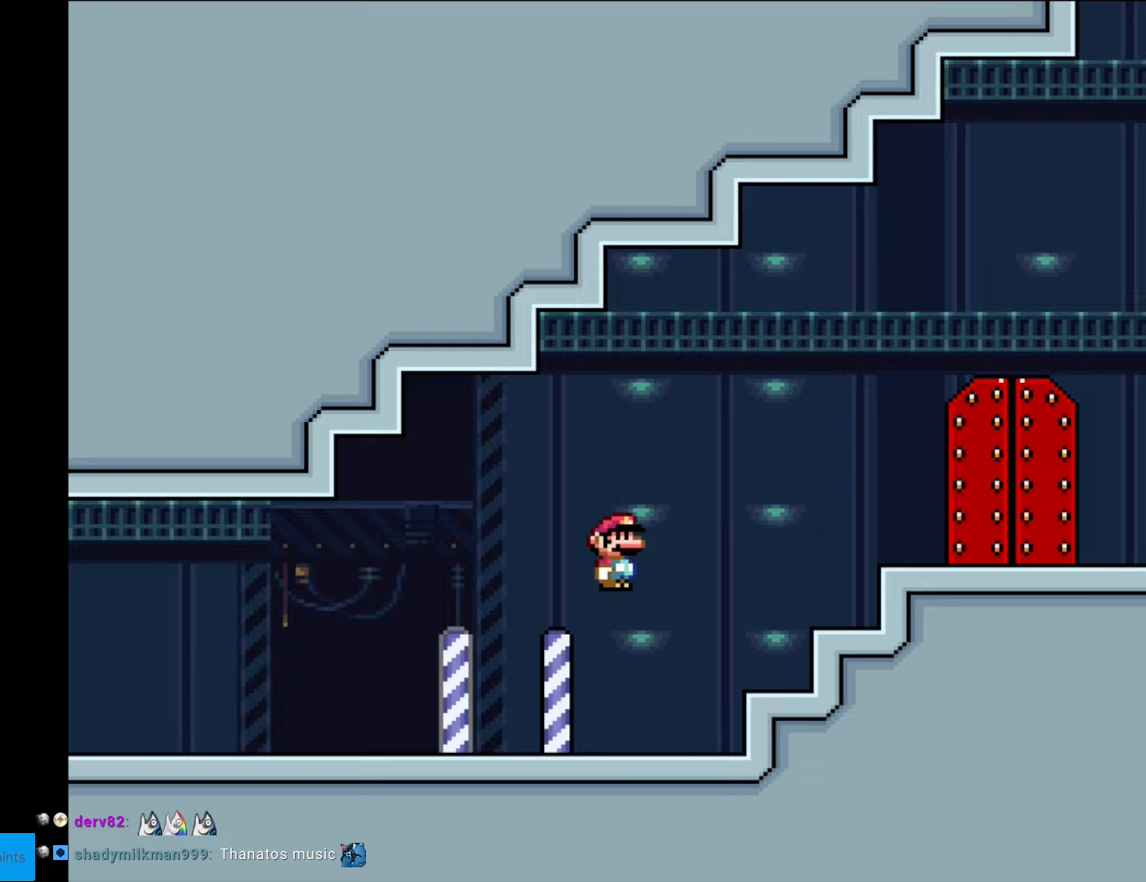
{"buttons": ["A", "X", "DPAD_RIGHT"], "events": []}
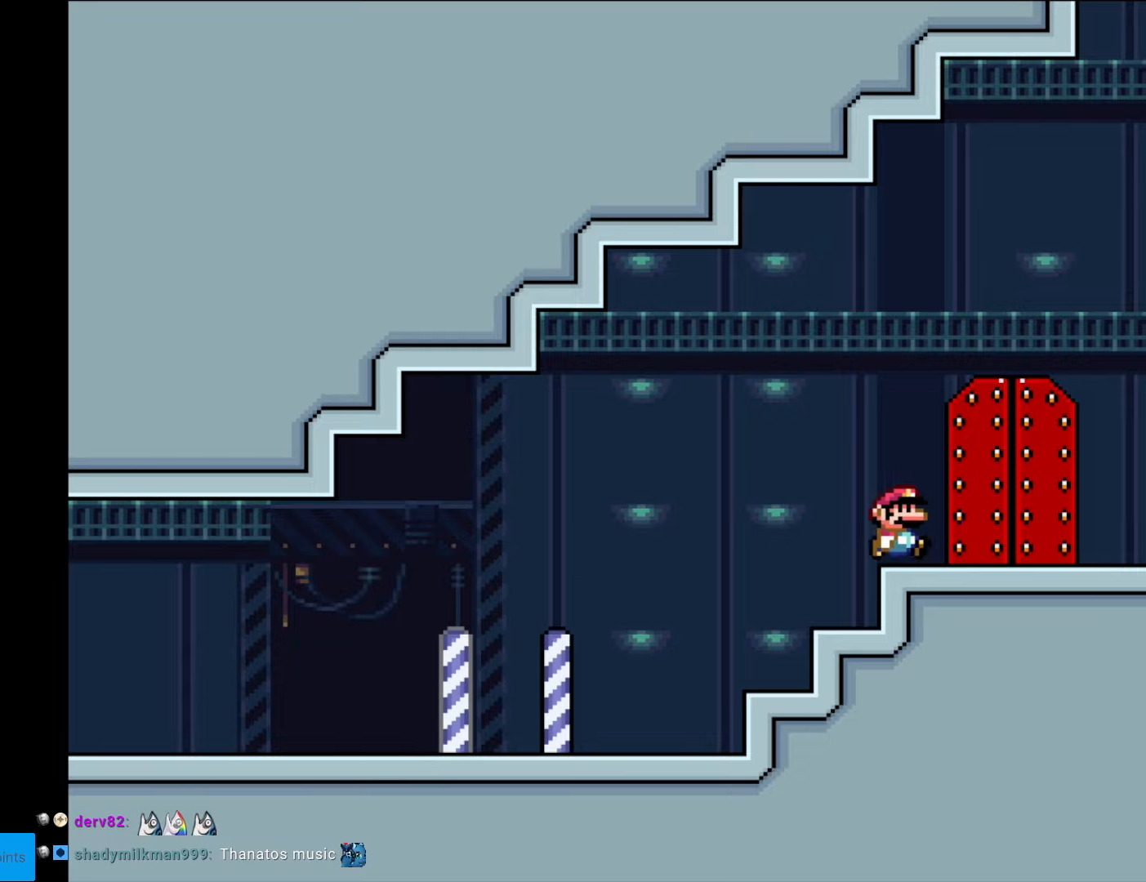
{"buttons": [], "events": [[52, "A", "up"], [87, "DPAD_RIGHT", "up"], [140, "X", "up"], [175, "DPAD_UP", "down"], [315, "DPAD_UP", "up"]]}
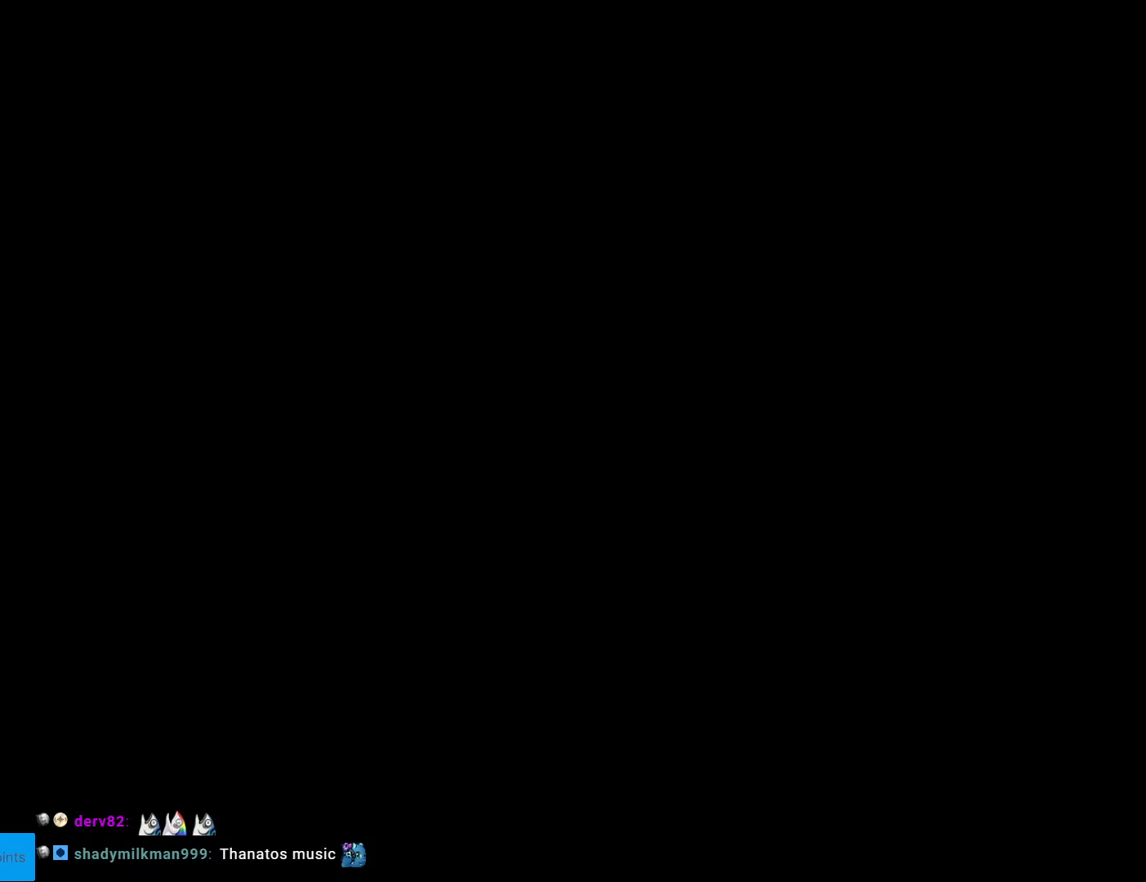
{"buttons": ["B", "Y"], "events": [[210, "B", "down"], [210, "Y", "down"]]}
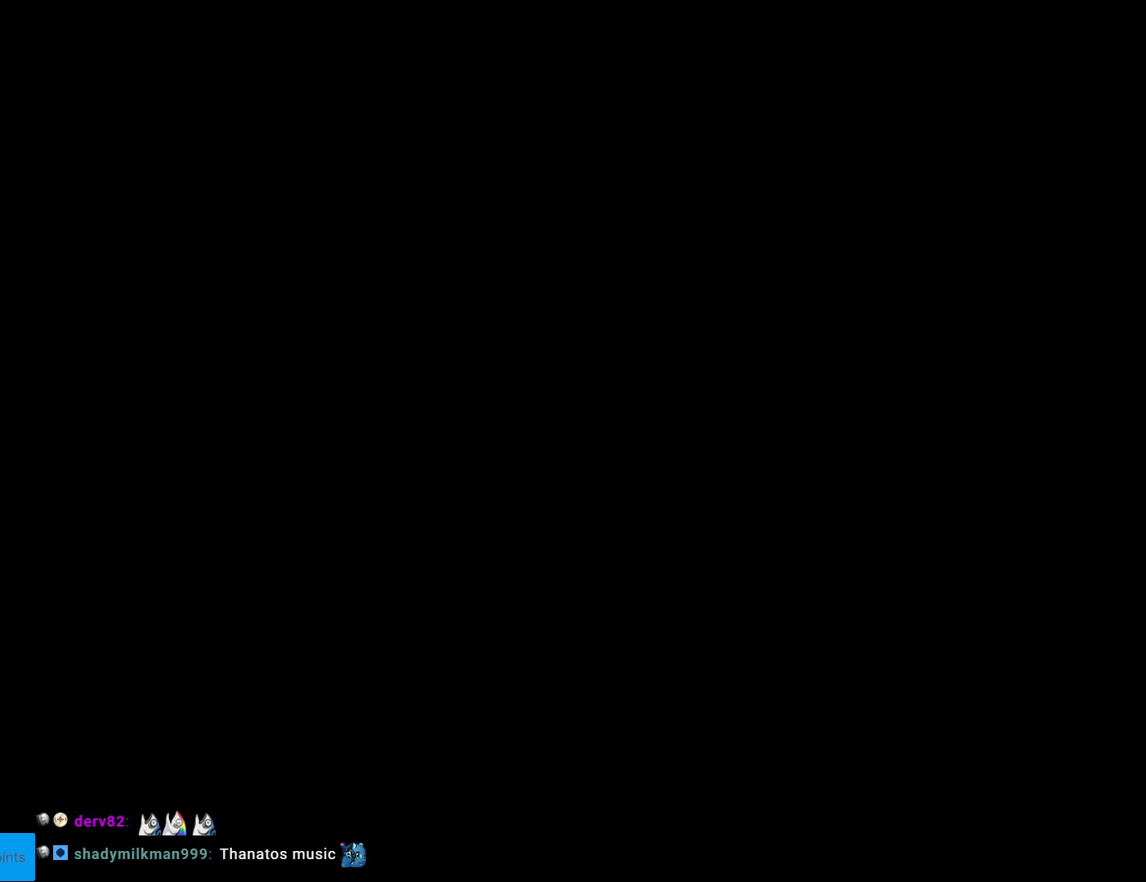
{"buttons": ["B", "Y"], "events": []}
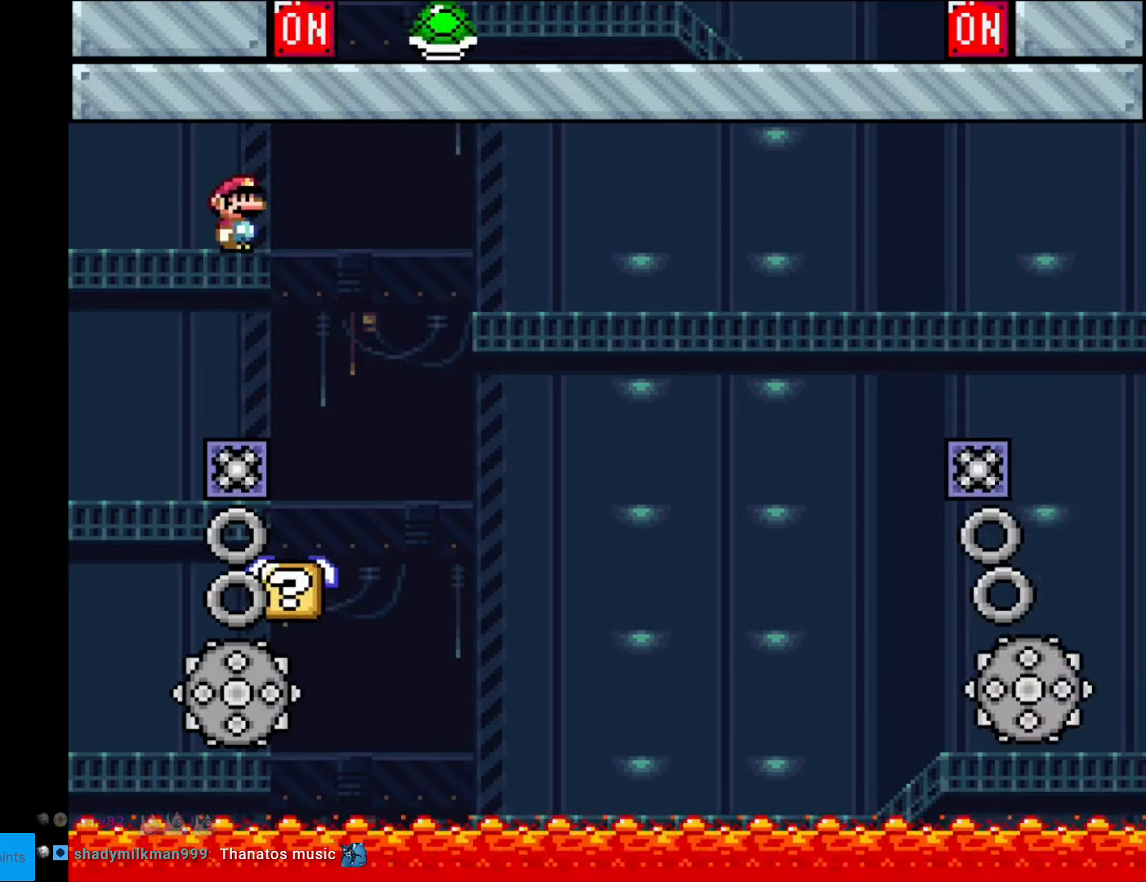
{"buttons": ["X"], "events": [[332, "B", "up"], [349, "Y", "up"], [384, "X", "down"]]}
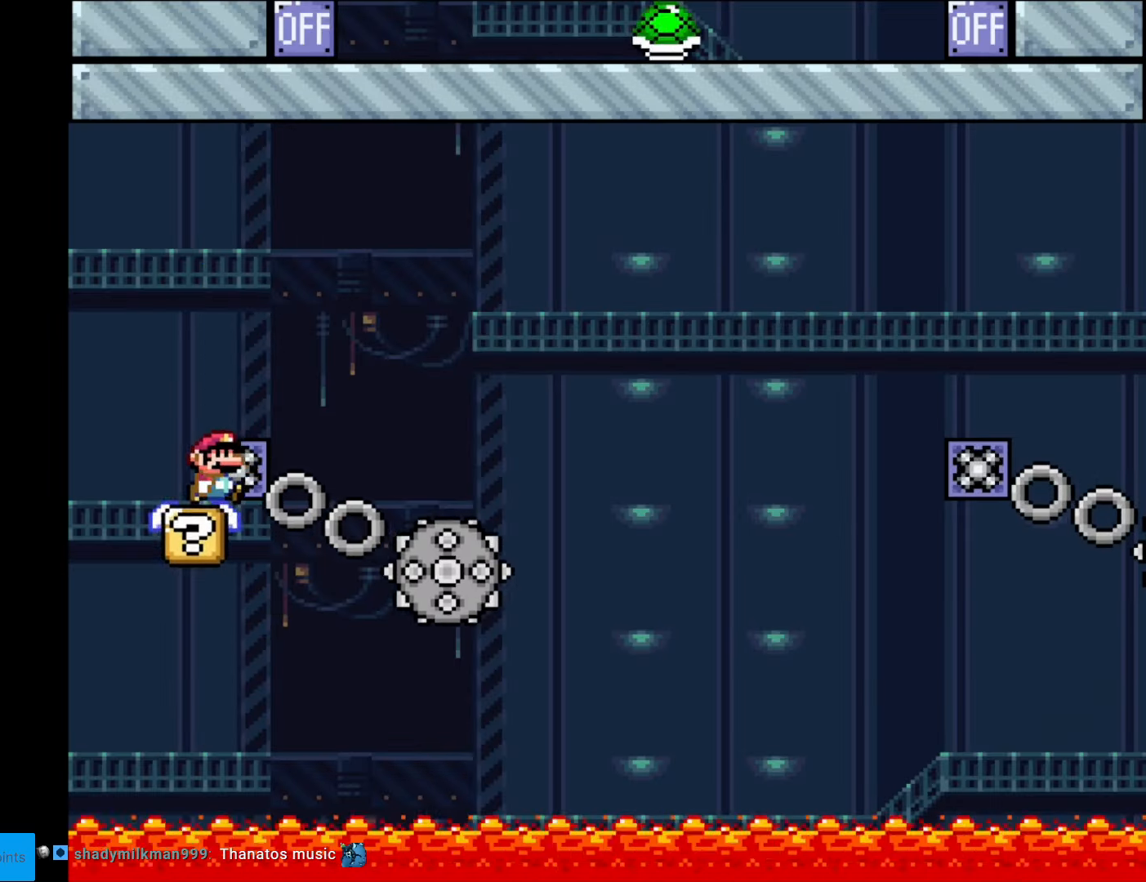
{"buttons": ["X", "DPAD_RIGHT"], "events": [[17, "DPAD_RIGHT", "down"], [105, "A", "down"], [472, "A", "up"]]}
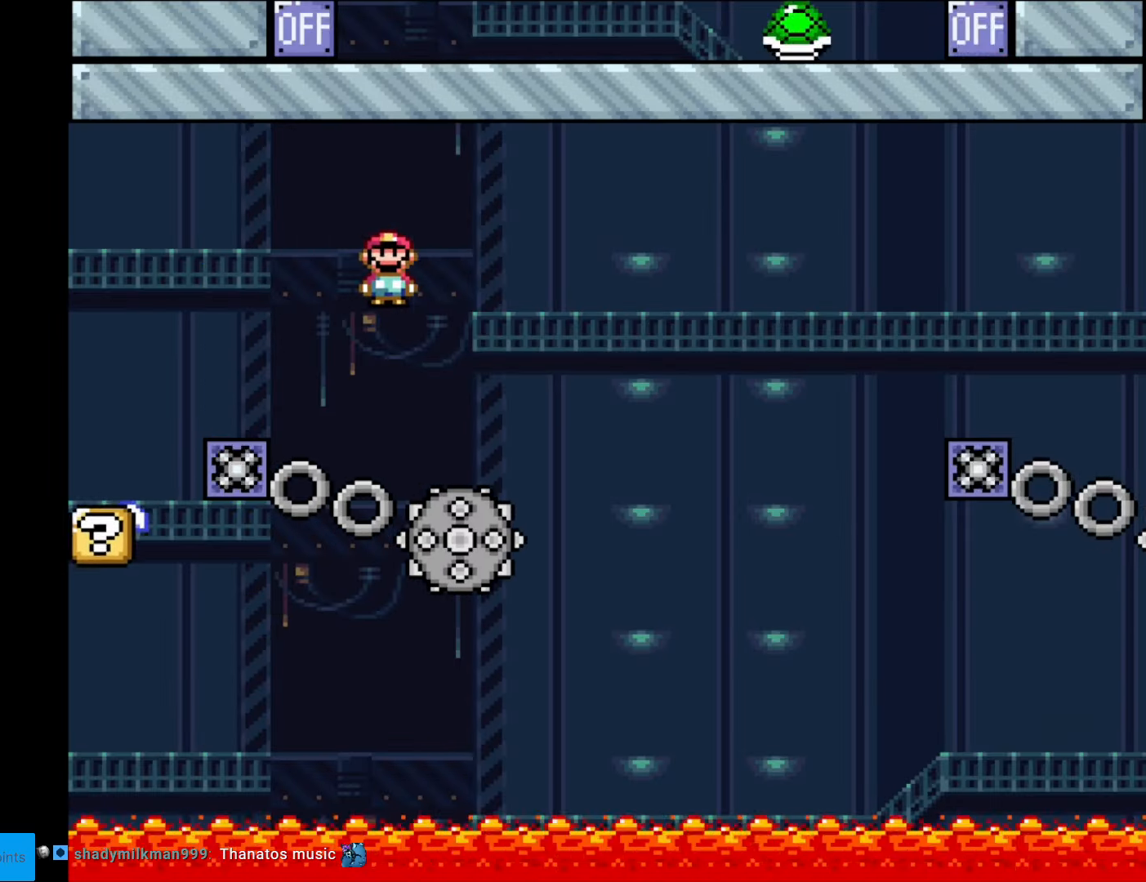
{"buttons": ["A", "X", "DPAD_RIGHT"], "events": [[87, "DPAD_RIGHT", "up"], [105, "DPAD_LEFT", "down"], [210, "A", "down"], [280, "DPAD_DOWN", "down"], [280, "DPAD_LEFT", "up"], [280, "DPAD_RIGHT", "down"], [297, "DPAD_DOWN", "up"]]}